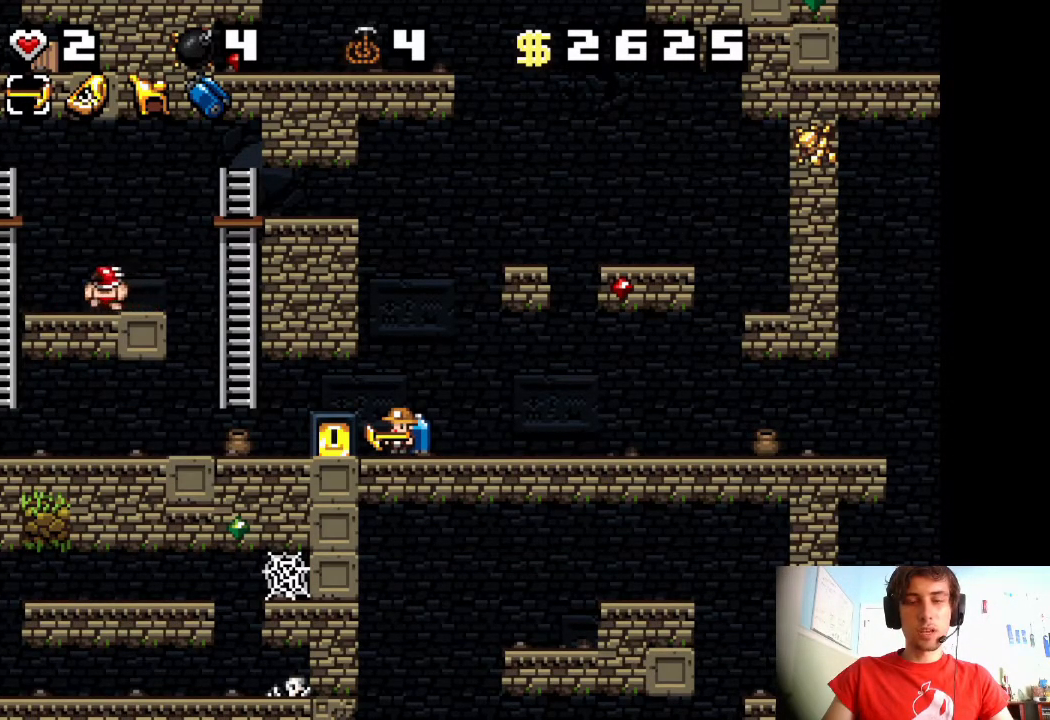
Gameplay with keyboard; each line is a JSON object with the keys held at the frame after it. "events" lists presses ("down") and releases ("up") of "a", "down", "left", "right", "s", "shift", "up", "x" and "z" between this image and that frame as [ms after this image, input, new state], when the widget could be followed in between. No other keys are recorded. Mouse input is not recorded.
{"keys": ["shift"], "events": [[17, "shift", "down"]]}
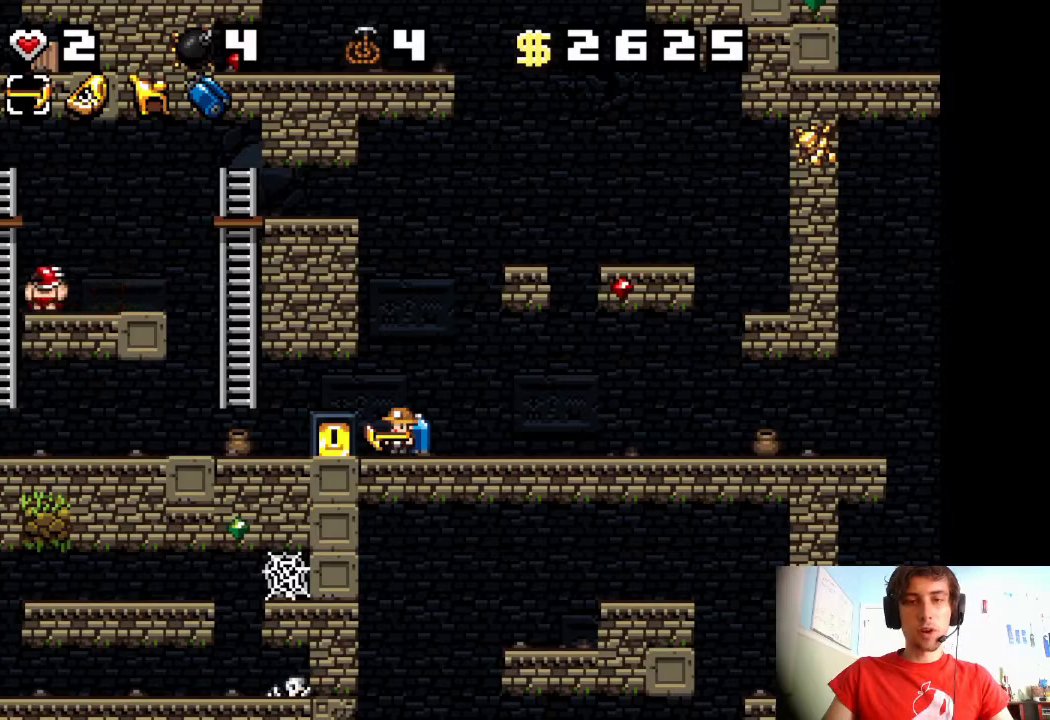
{"keys": ["shift"], "events": []}
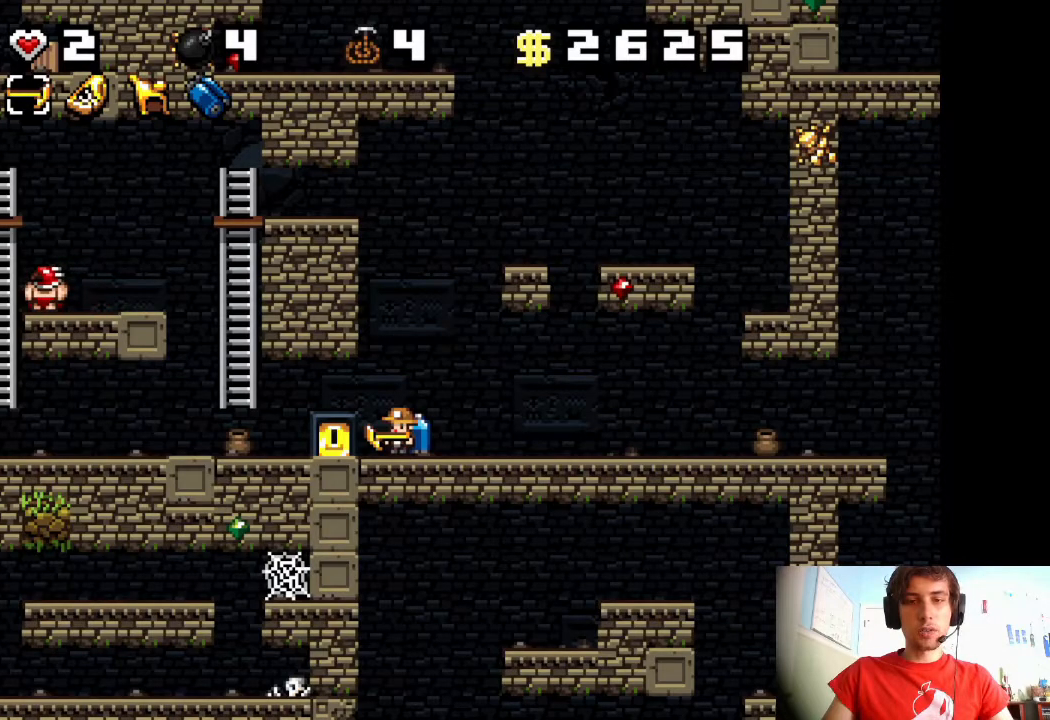
{"keys": ["left"], "events": [[117, "shift", "up"], [217, "left", "down"]]}
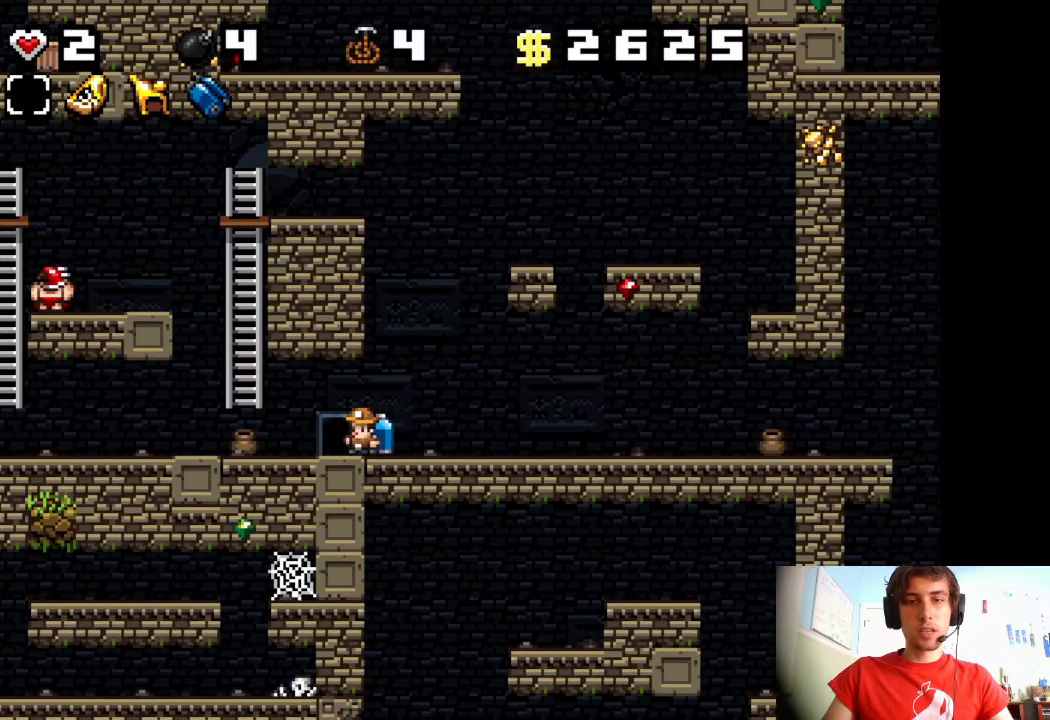
{"keys": [], "events": [[483, "left", "up"]]}
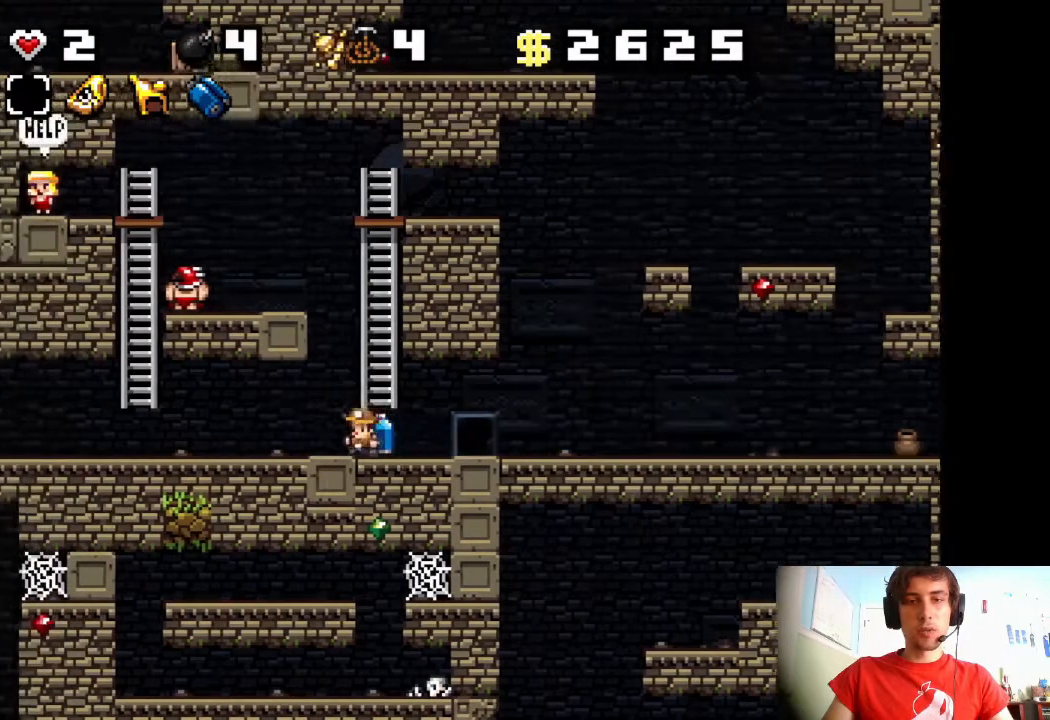
{"keys": ["right"], "events": [[383, "right", "down"]]}
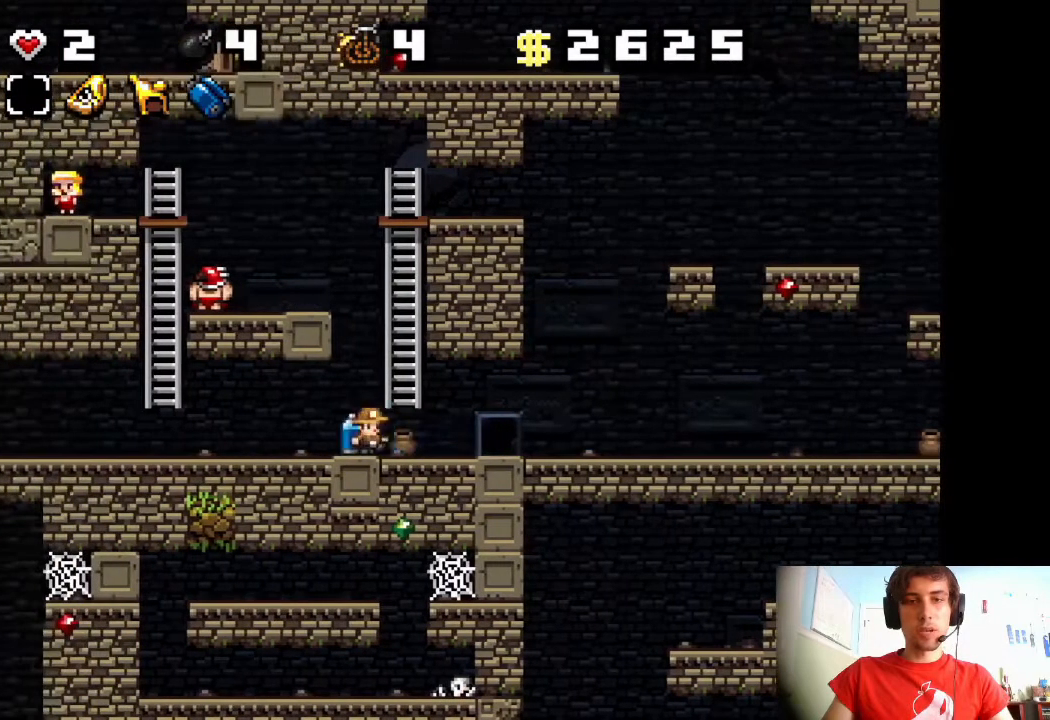
{"keys": ["right"], "events": [[167, "right", "up"], [433, "right", "down"]]}
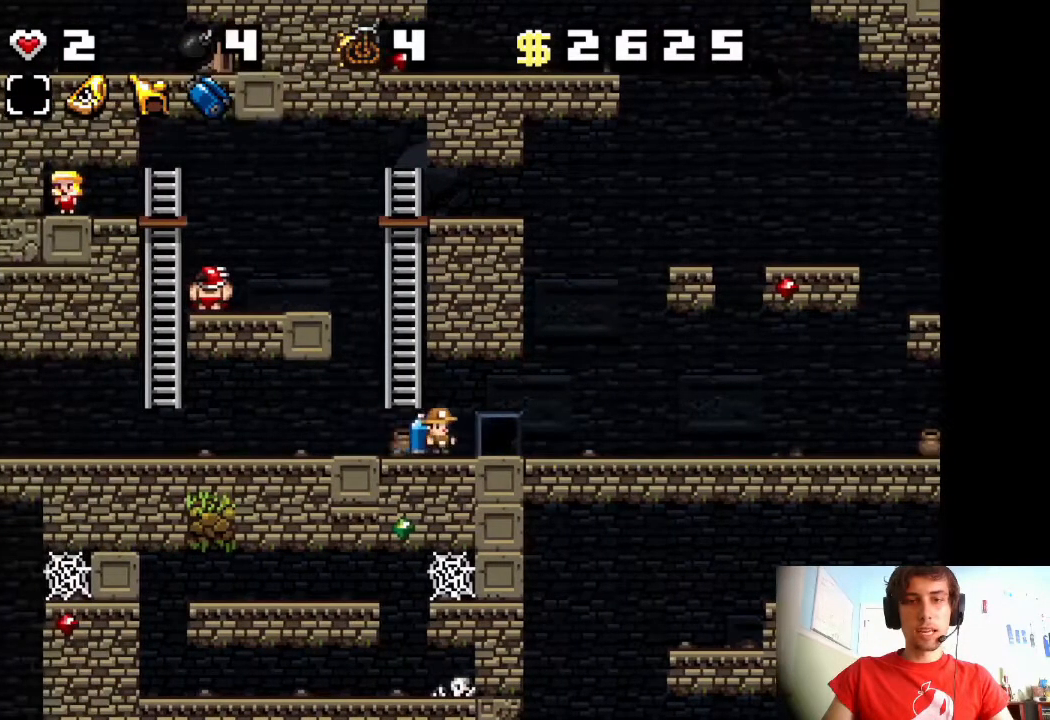
{"keys": [], "events": [[167, "right", "up"]]}
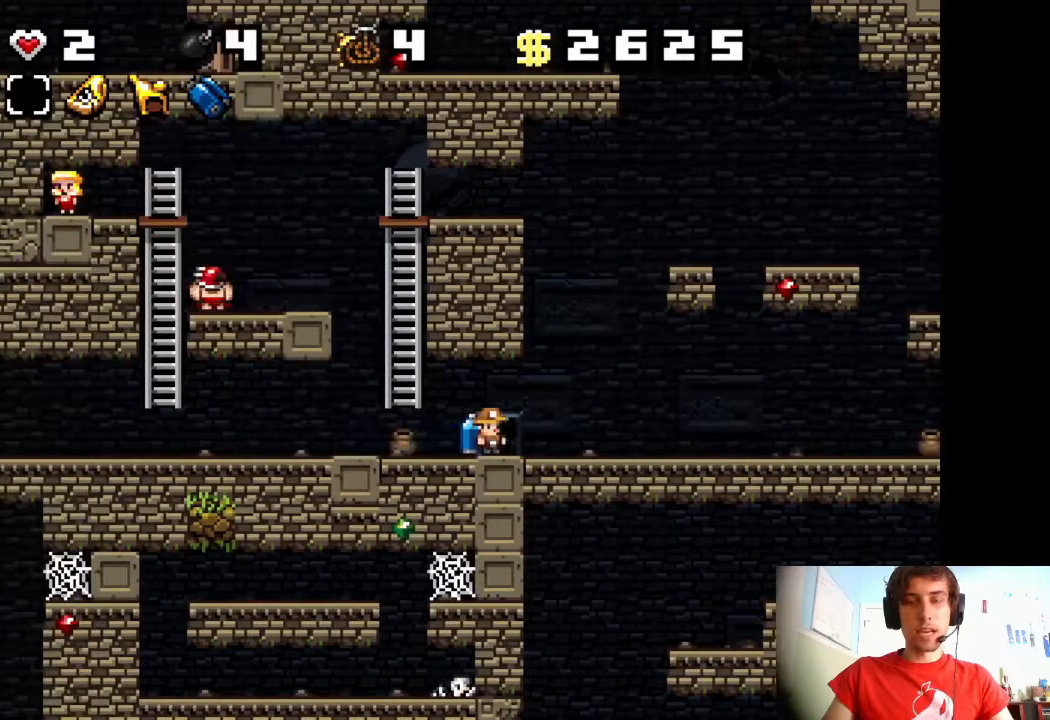
{"keys": [], "events": []}
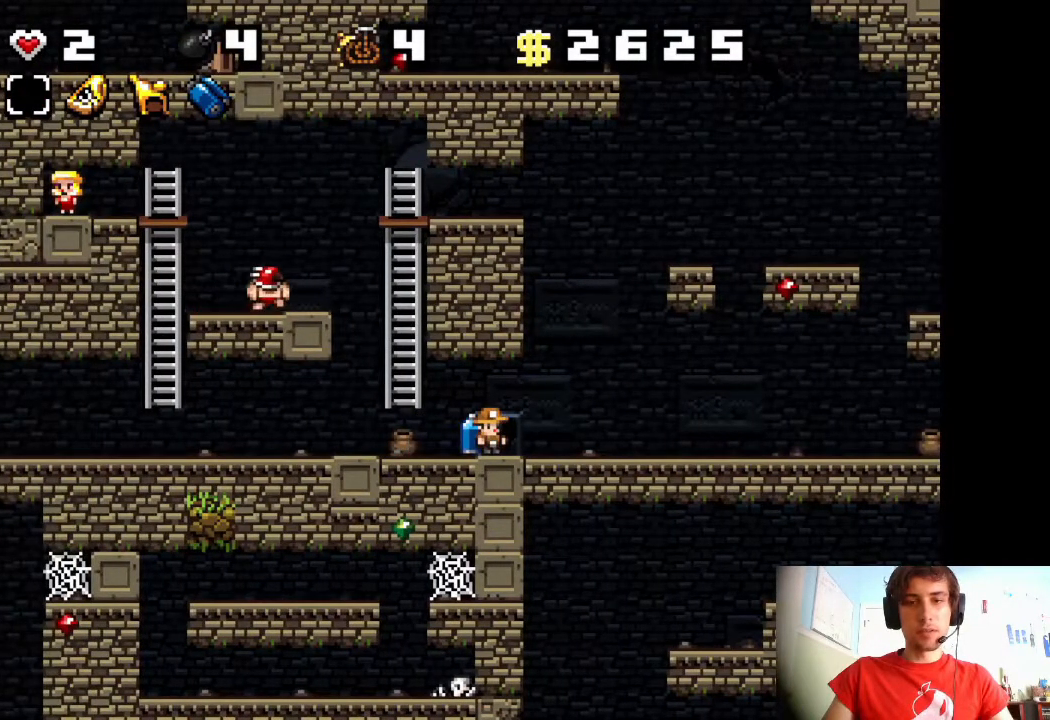
{"keys": [], "events": []}
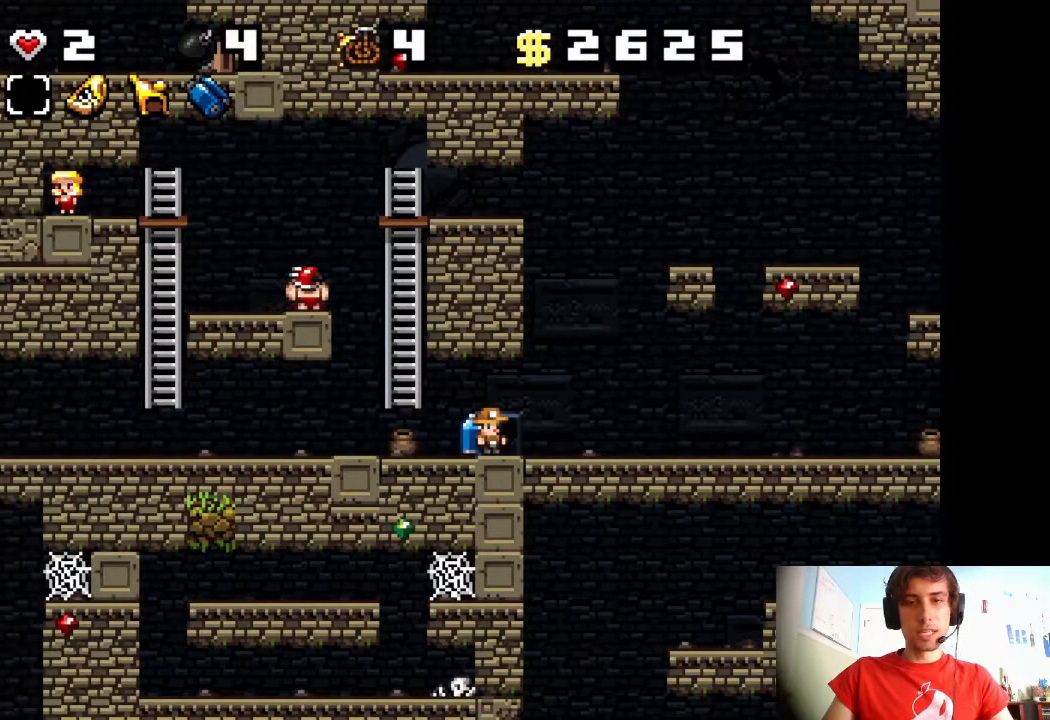
{"keys": [], "events": []}
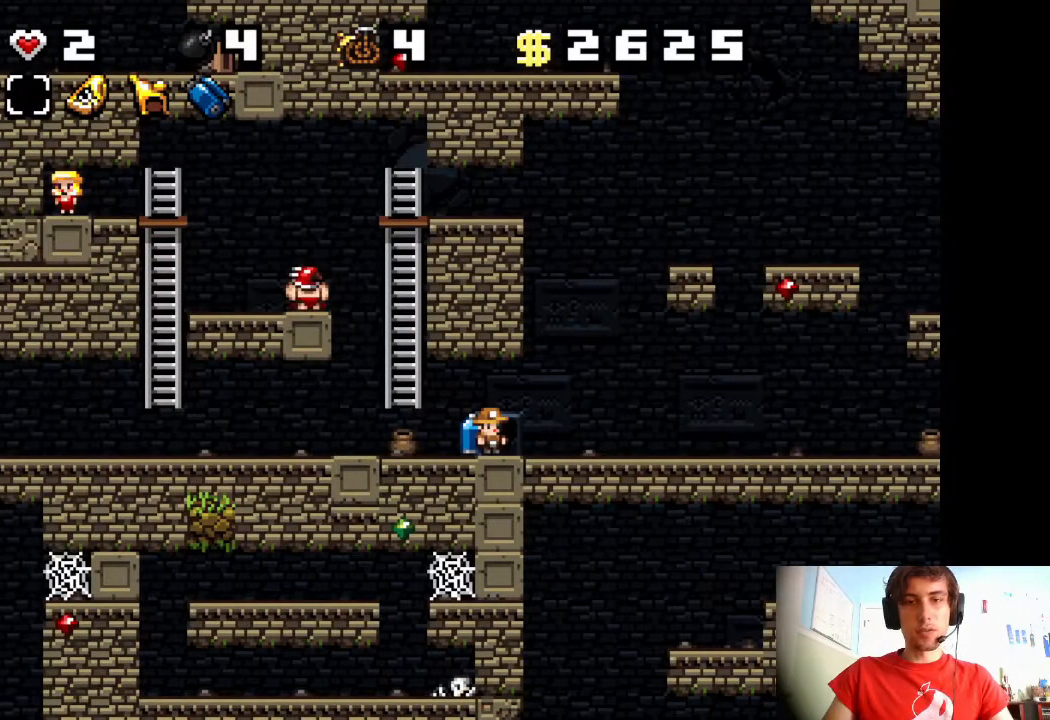
{"keys": [], "events": [[50, "up", "down"], [250, "up", "up"]]}
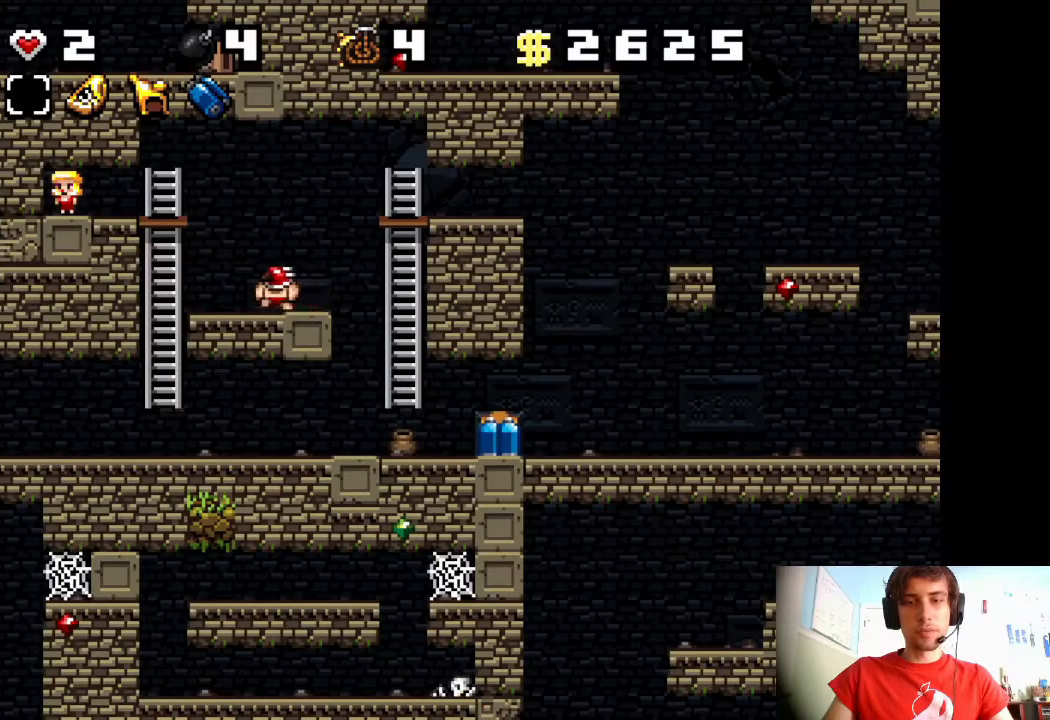
{"keys": [], "events": []}
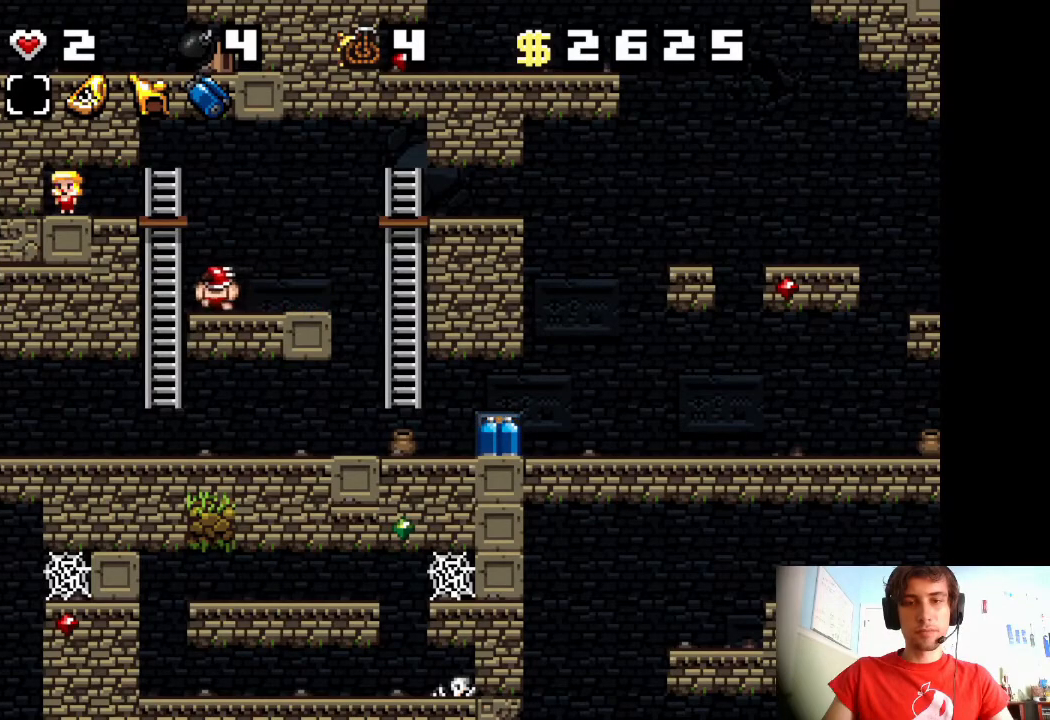
{"keys": [], "events": []}
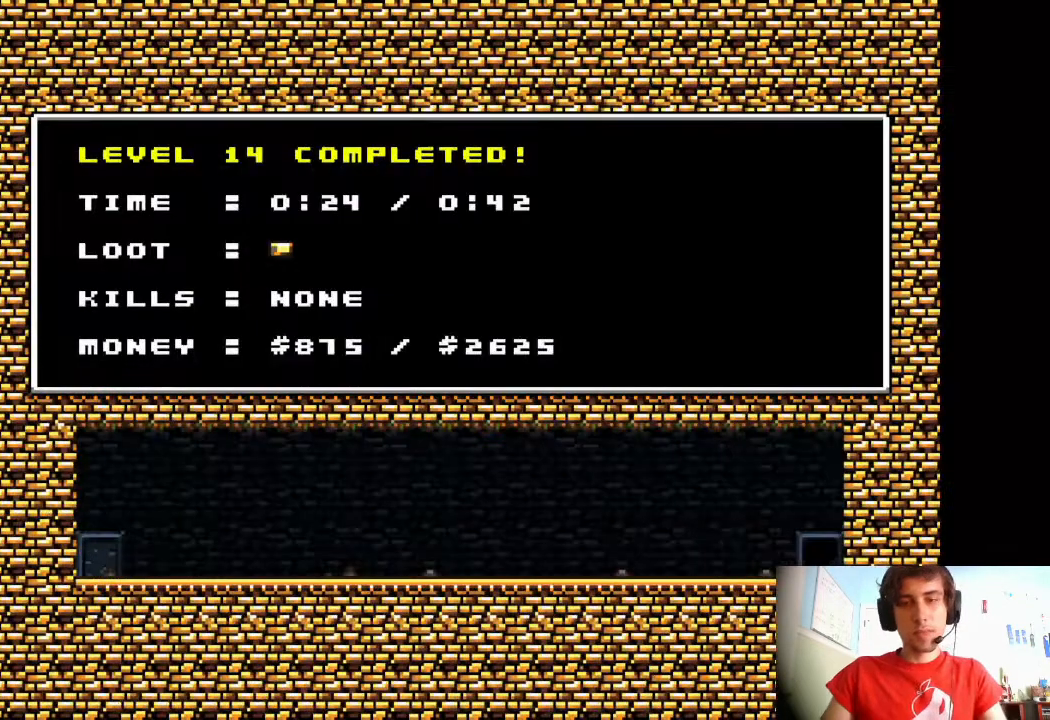
{"keys": [], "events": []}
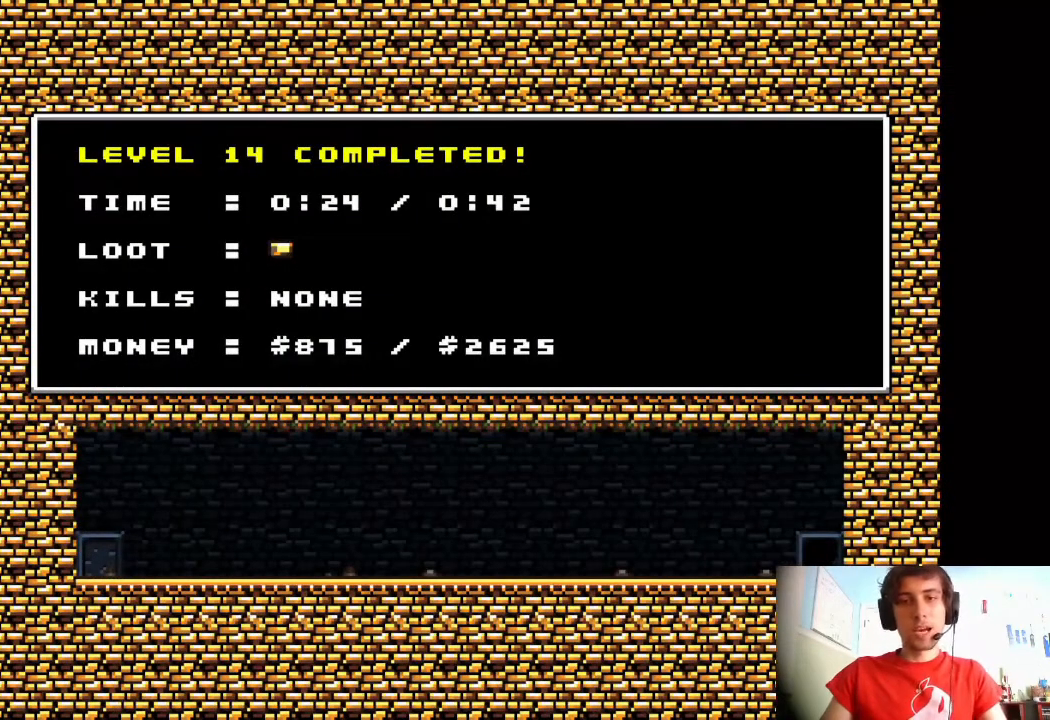
{"keys": [], "events": [[150, "x", "down"], [233, "x", "up"]]}
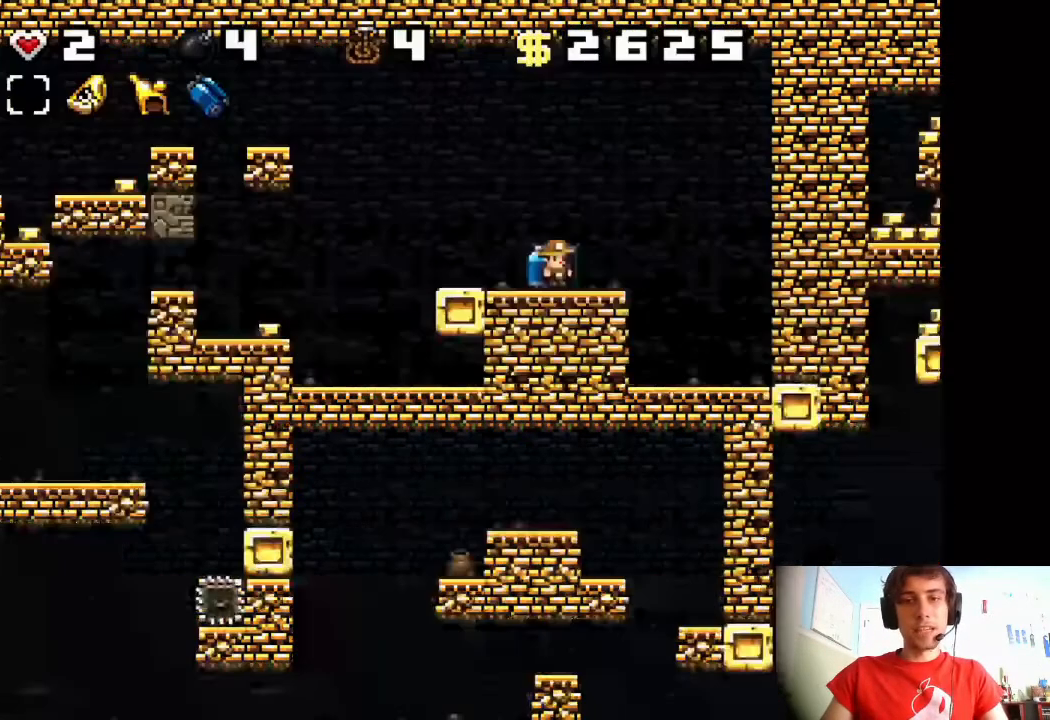
{"keys": ["left", "shift"], "events": [[150, "shift", "down"], [417, "left", "down"]]}
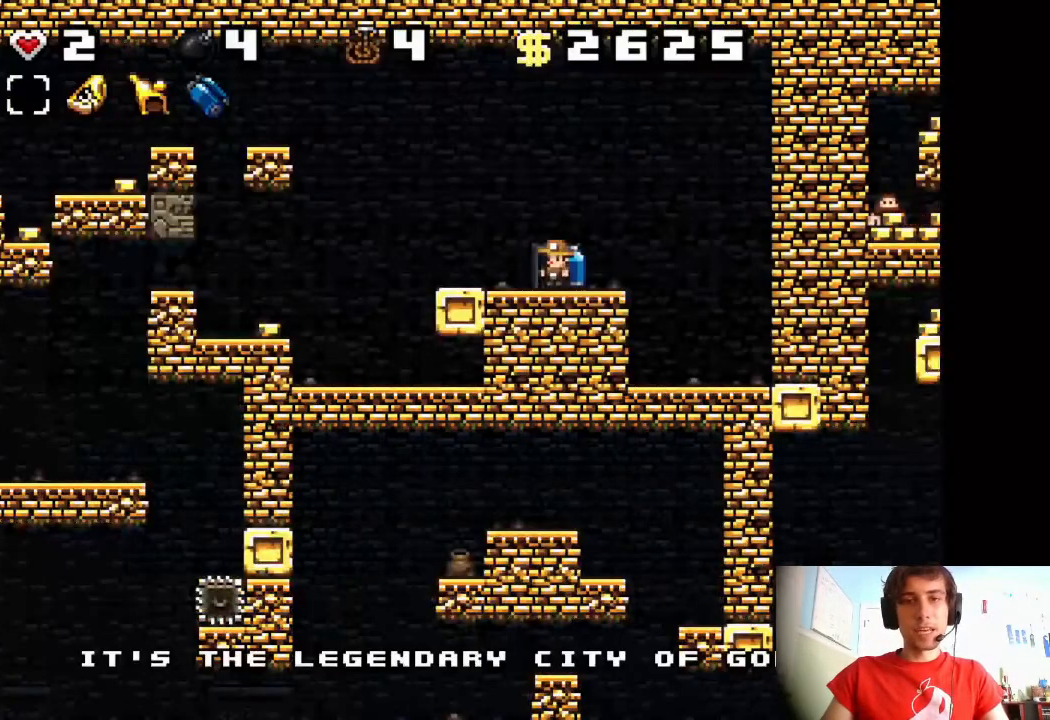
{"keys": ["left", "shift"], "events": []}
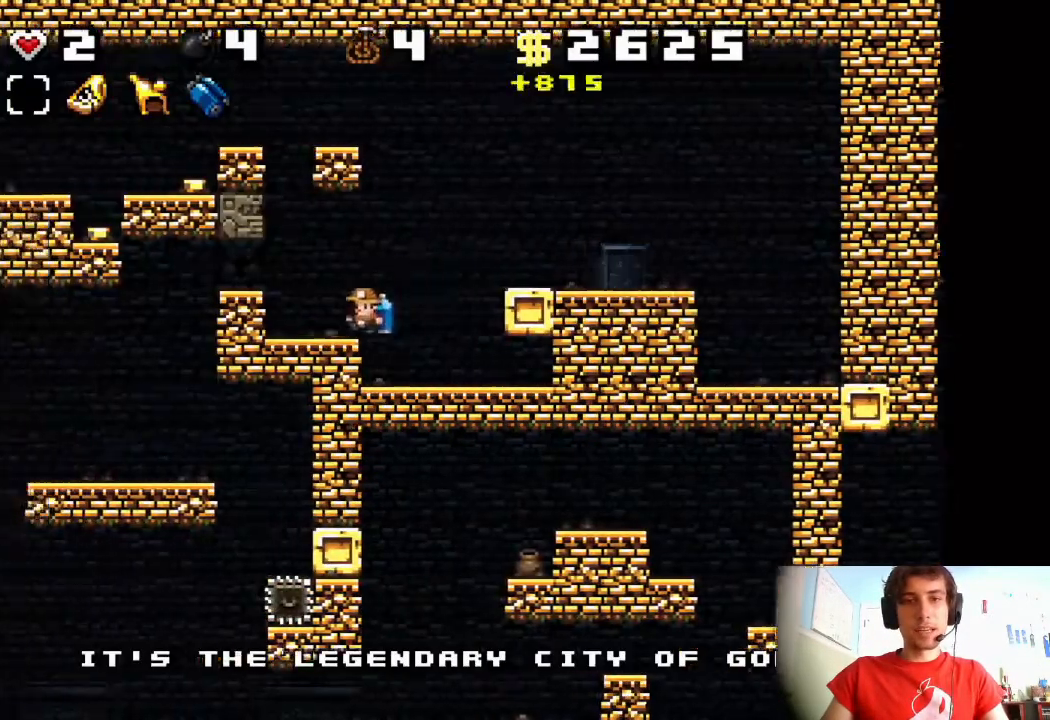
{"keys": ["left", "shift"], "events": [[150, "z", "down"], [283, "z", "up"]]}
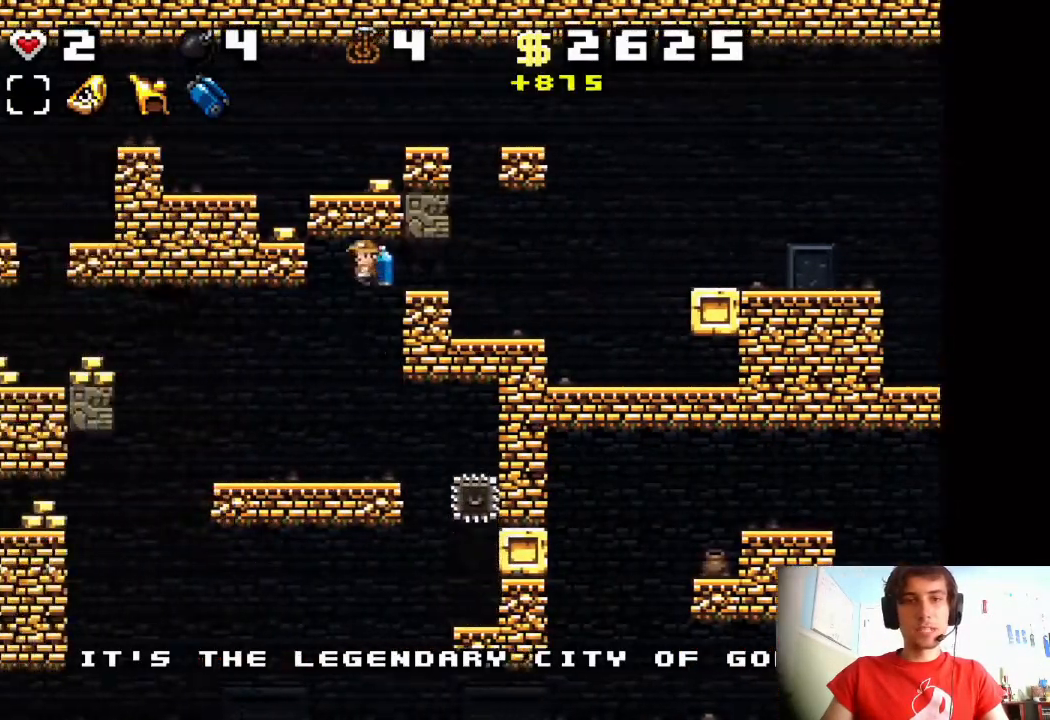
{"keys": ["left", "shift"], "events": [[33, "left", "up"], [367, "left", "down"]]}
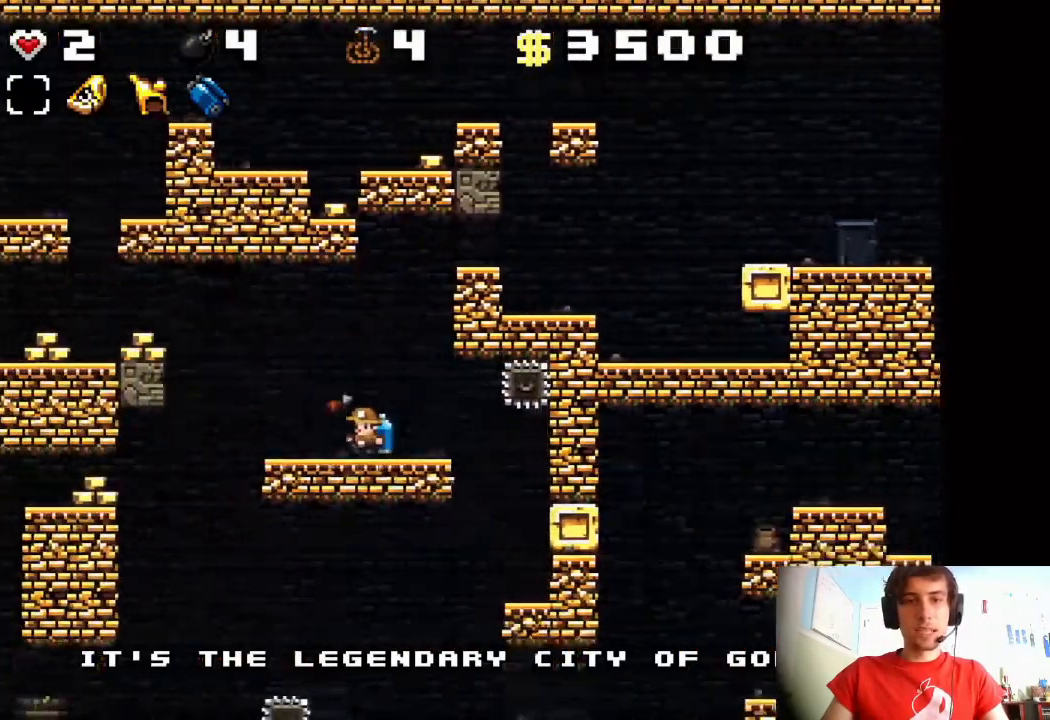
{"keys": [], "events": [[233, "left", "up"], [383, "shift", "up"]]}